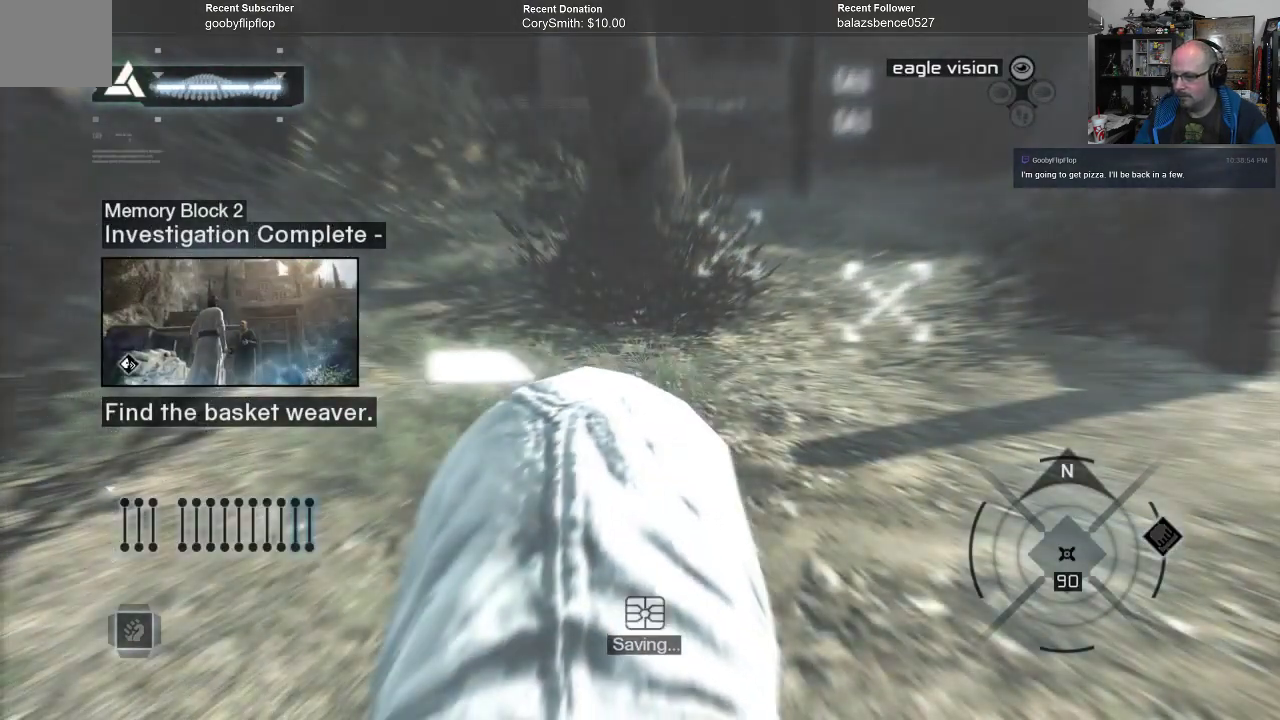
Gameplay with a controller (Xbox layout); each line is a JSON object with the inputs held at the frame after it. "events" lists button and stick changes between this image and that frame as [ms after this image, input, new state], when the widget could be followed in between.
{"buttons": [], "left_stick": "center", "right_stick": "center", "events": [[133, "left_stick", "up"], [500, "left_stick", "center"]]}
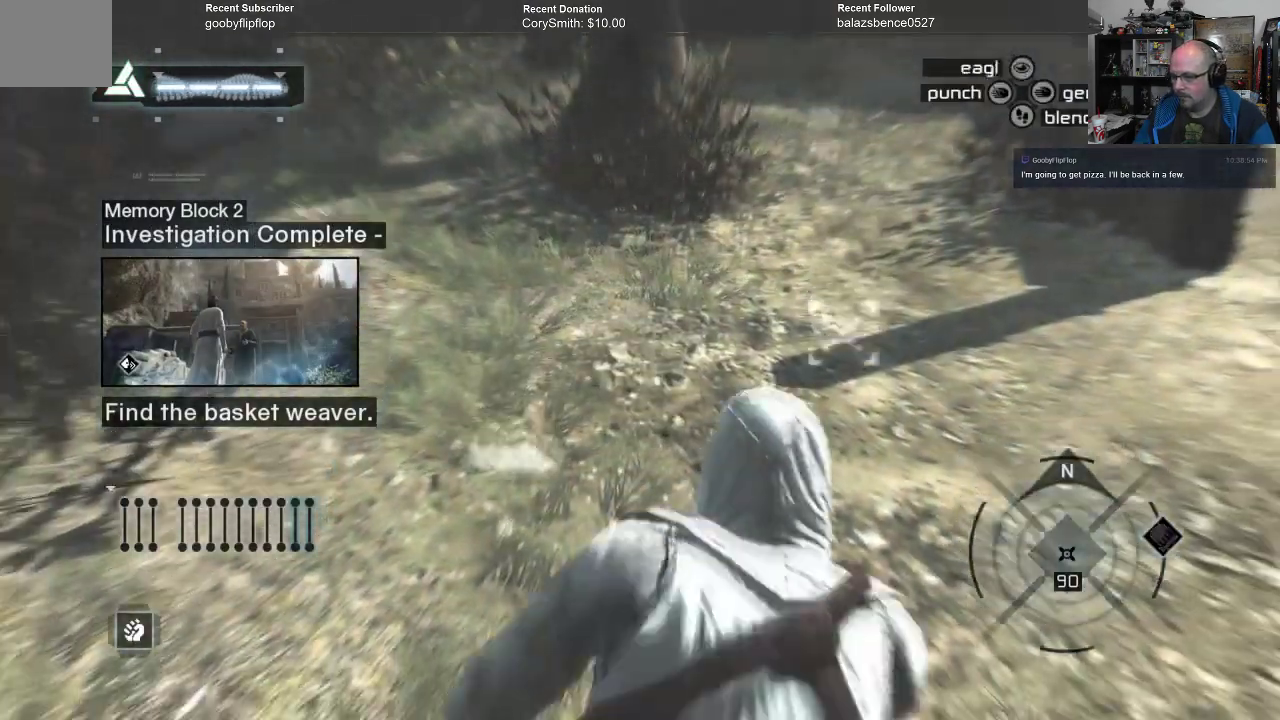
{"buttons": [], "left_stick": "center", "right_stick": "center", "events": []}
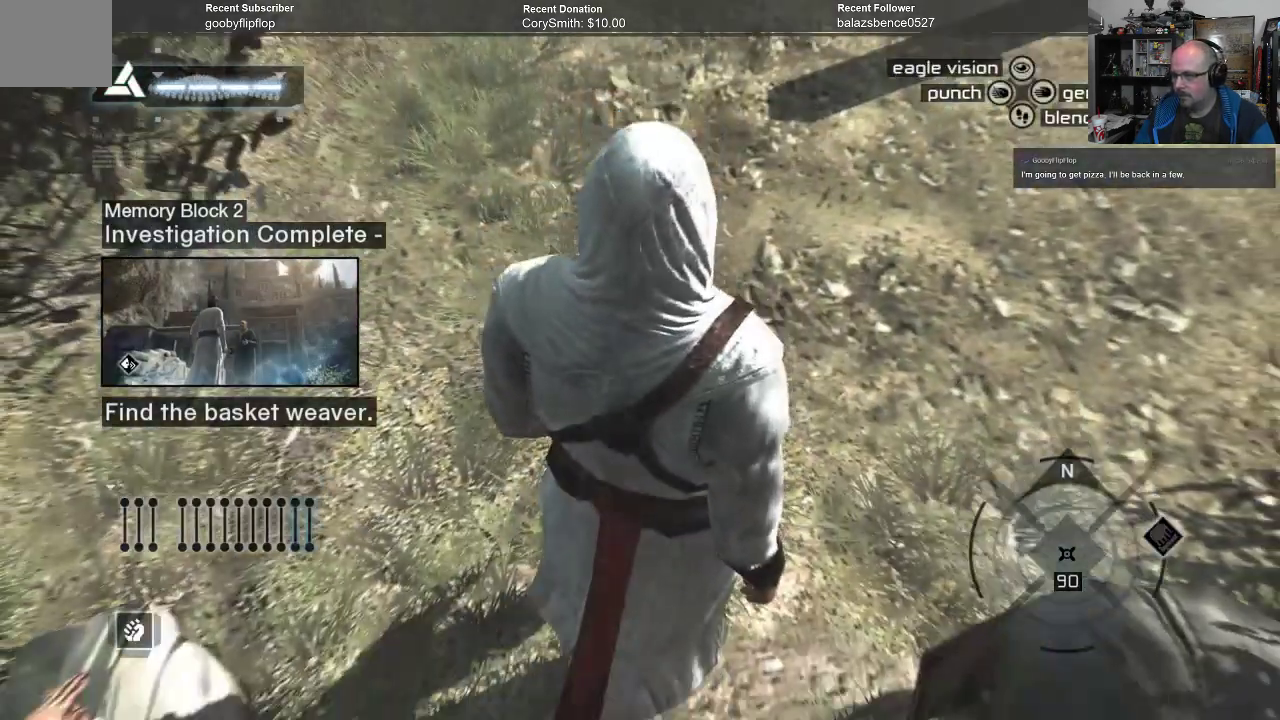
{"buttons": [], "left_stick": "center", "right_stick": "center", "events": []}
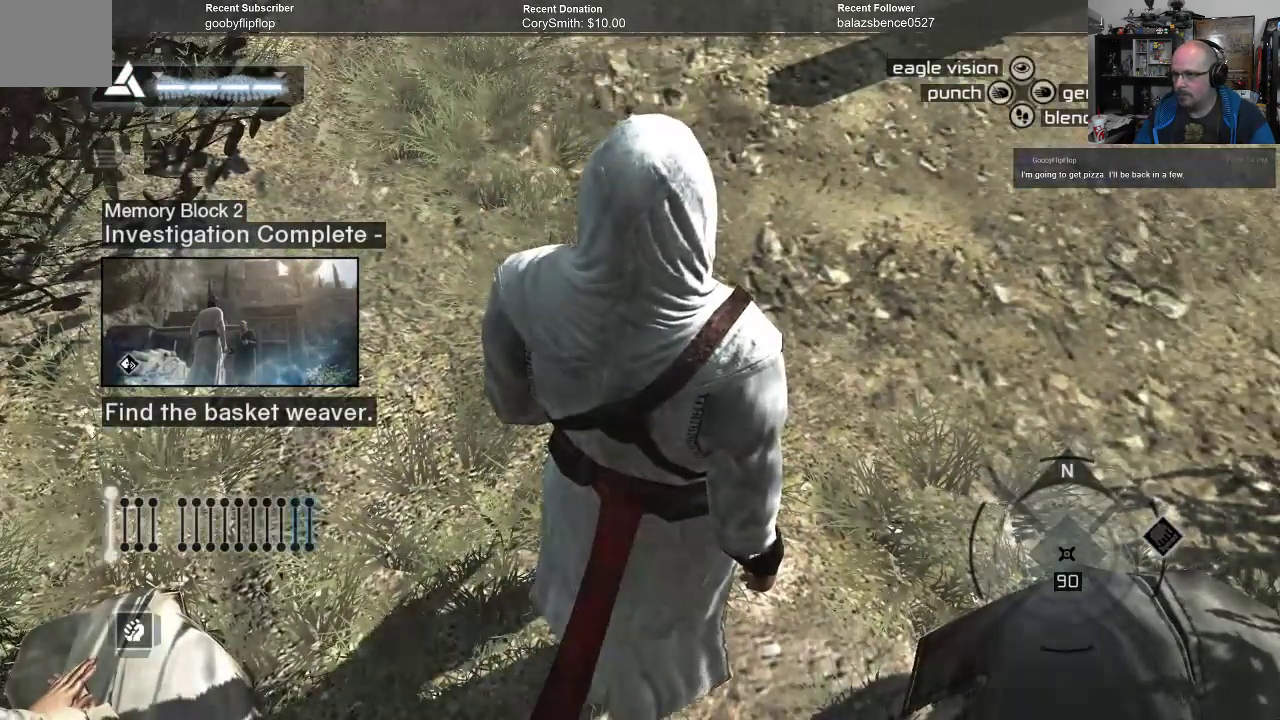
{"buttons": [], "left_stick": "center", "right_stick": "up-right", "events": [[33, "right_stick", "up"], [267, "right_stick", "up-right"]]}
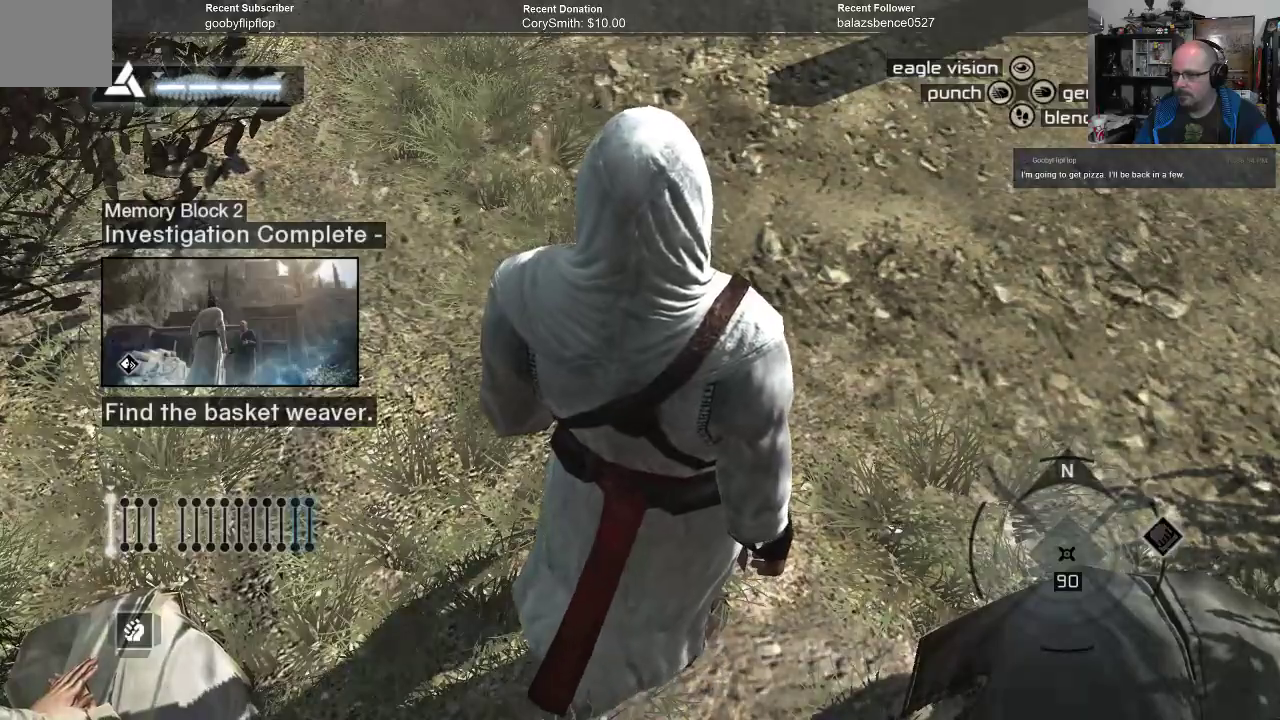
{"buttons": [], "left_stick": "center", "right_stick": "center", "events": [[100, "right_stick", "center"]]}
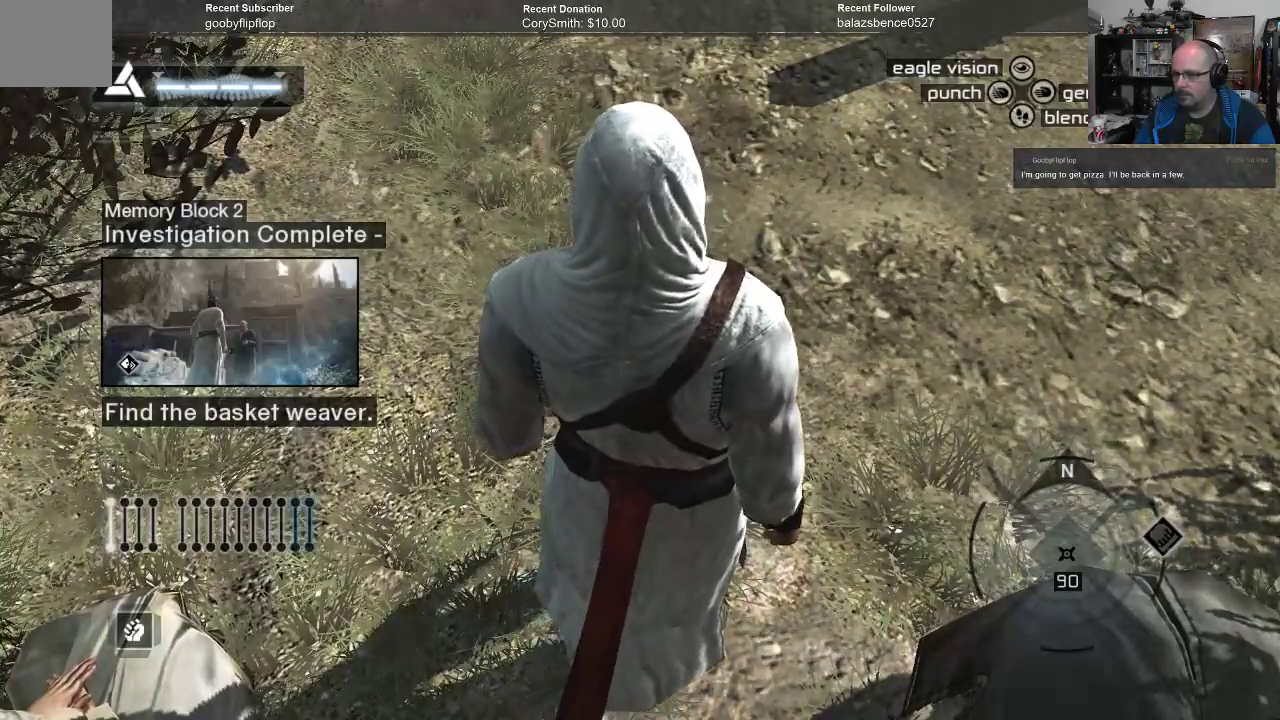
{"buttons": [], "left_stick": "up-left", "right_stick": "up-right", "events": [[133, "right_stick", "right"], [267, "left_stick", "left"], [367, "left_stick", "up-left"], [400, "right_stick", "up-right"]]}
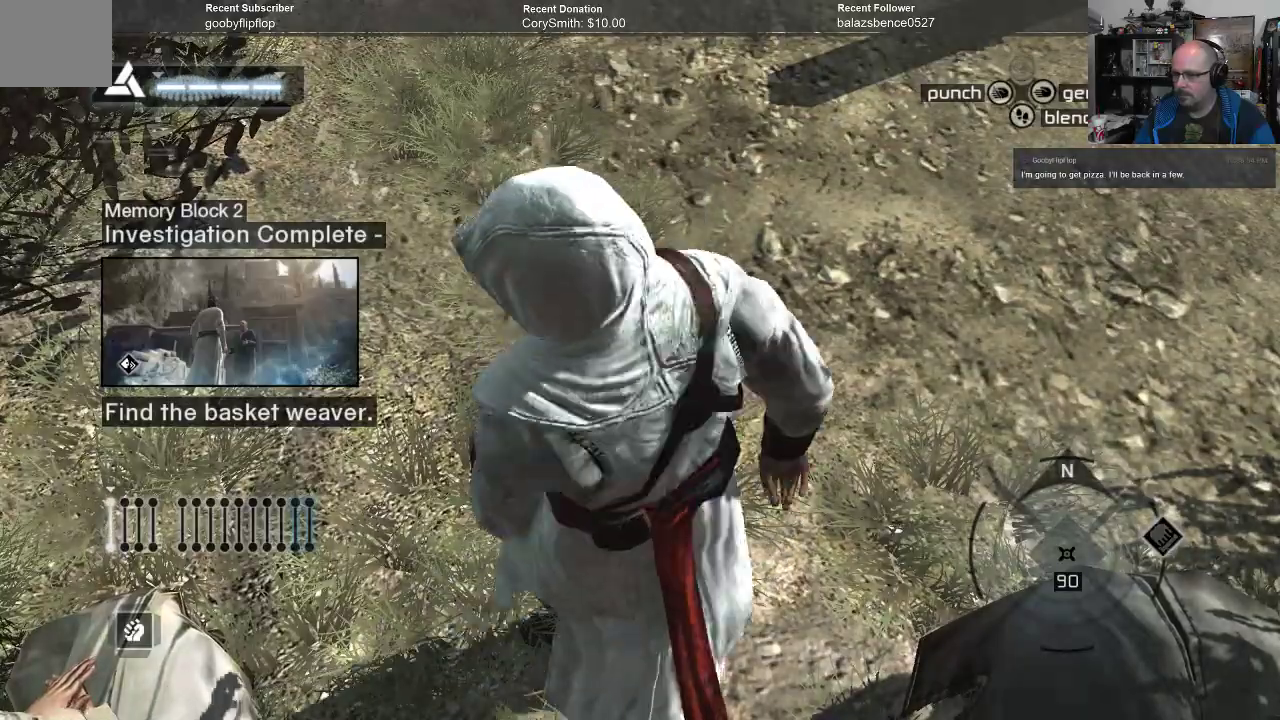
{"buttons": [], "left_stick": "up", "right_stick": "right", "events": [[133, "left_stick", "up"], [333, "right_stick", "right"]]}
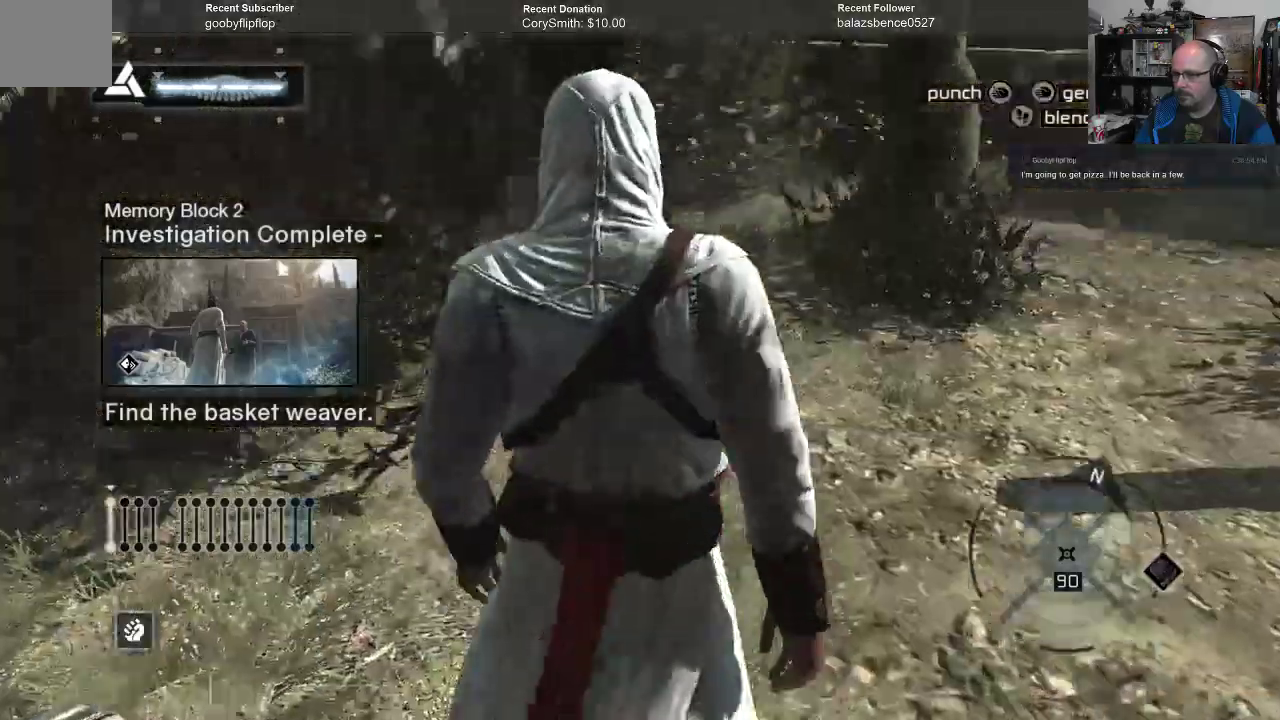
{"buttons": [], "left_stick": "up", "right_stick": "right", "events": []}
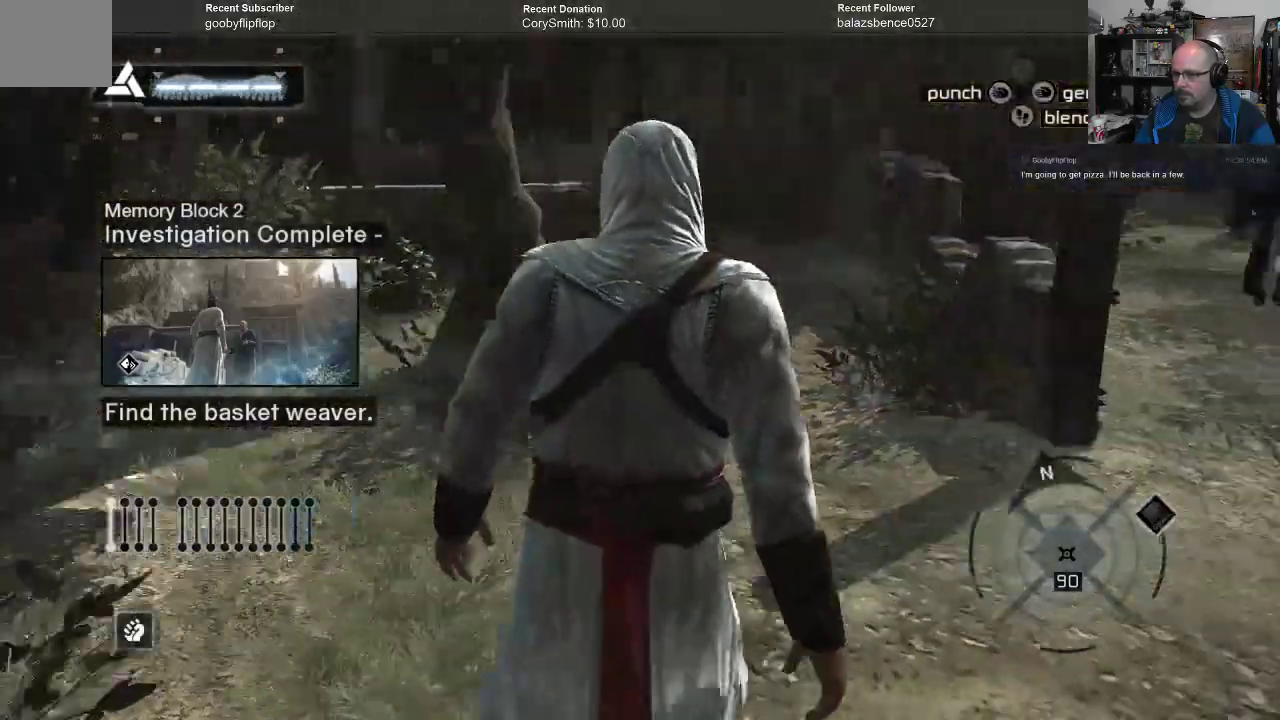
{"buttons": [], "left_stick": "center", "right_stick": "right", "events": [[167, "right_stick", "center"], [200, "left_stick", "center"], [433, "right_stick", "right"]]}
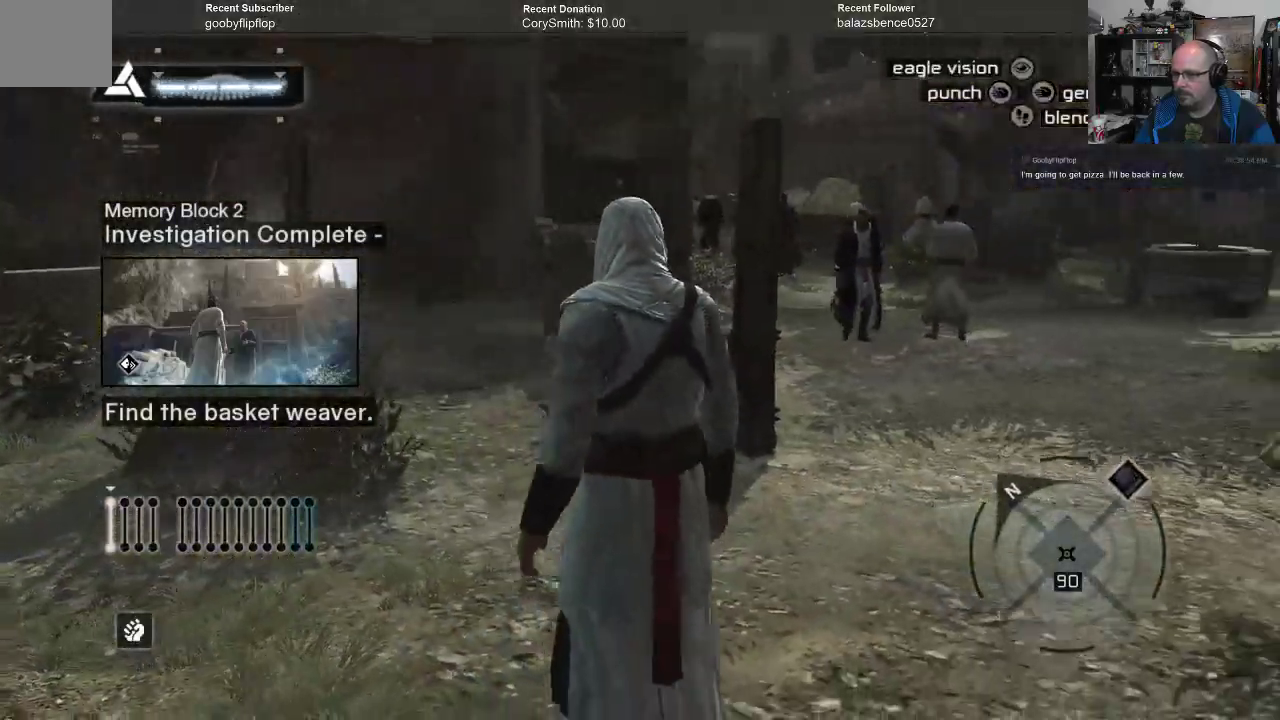
{"buttons": [], "left_stick": "up", "right_stick": "center", "events": [[300, "right_stick", "center"], [400, "left_stick", "up"]]}
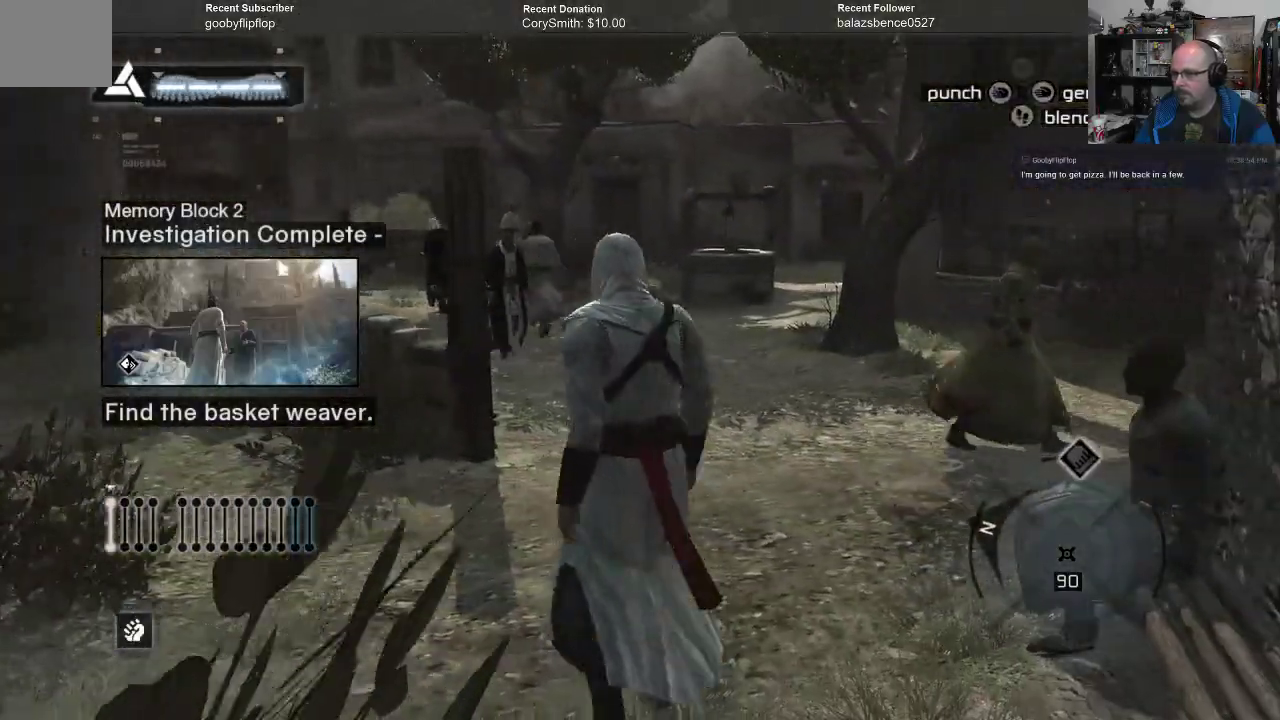
{"buttons": [], "left_stick": "up", "right_stick": "center", "events": [[233, "right_stick", "up-right"], [400, "right_stick", "center"]]}
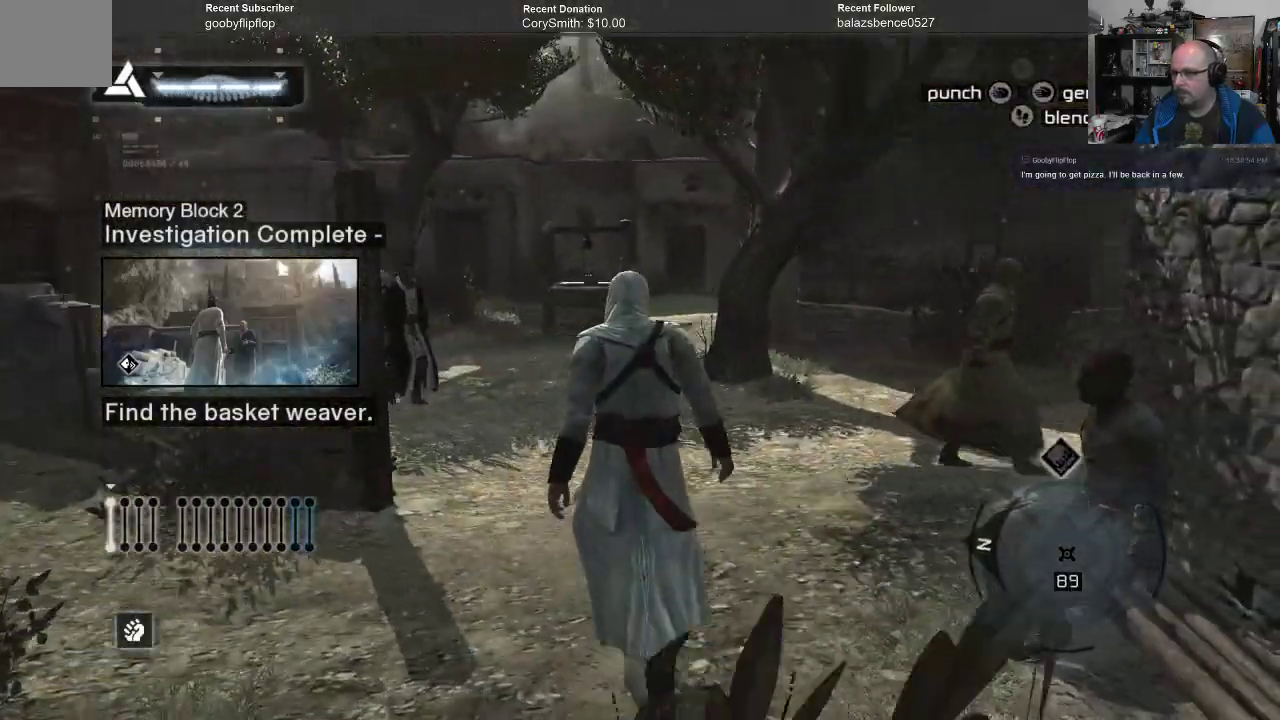
{"buttons": [], "left_stick": "up", "right_stick": "center", "events": []}
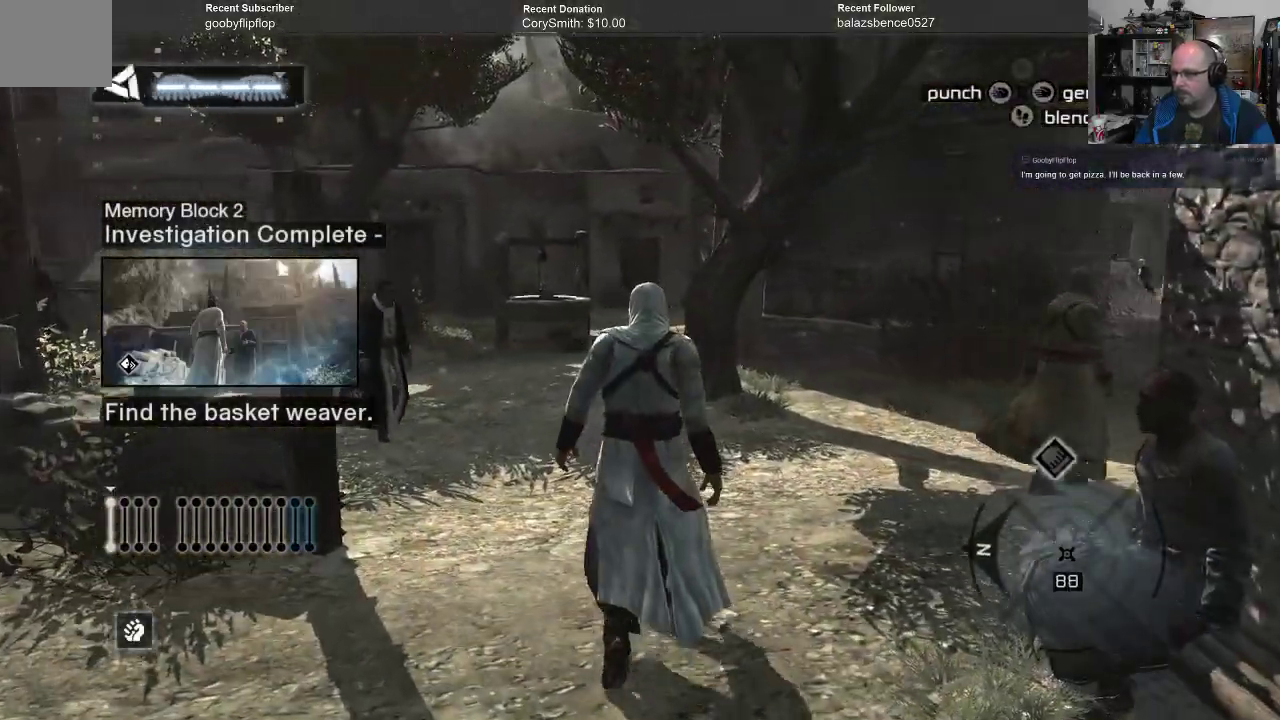
{"buttons": [], "left_stick": "up-right", "right_stick": "up-right", "events": [[333, "right_stick", "up-right"], [500, "left_stick", "up-right"]]}
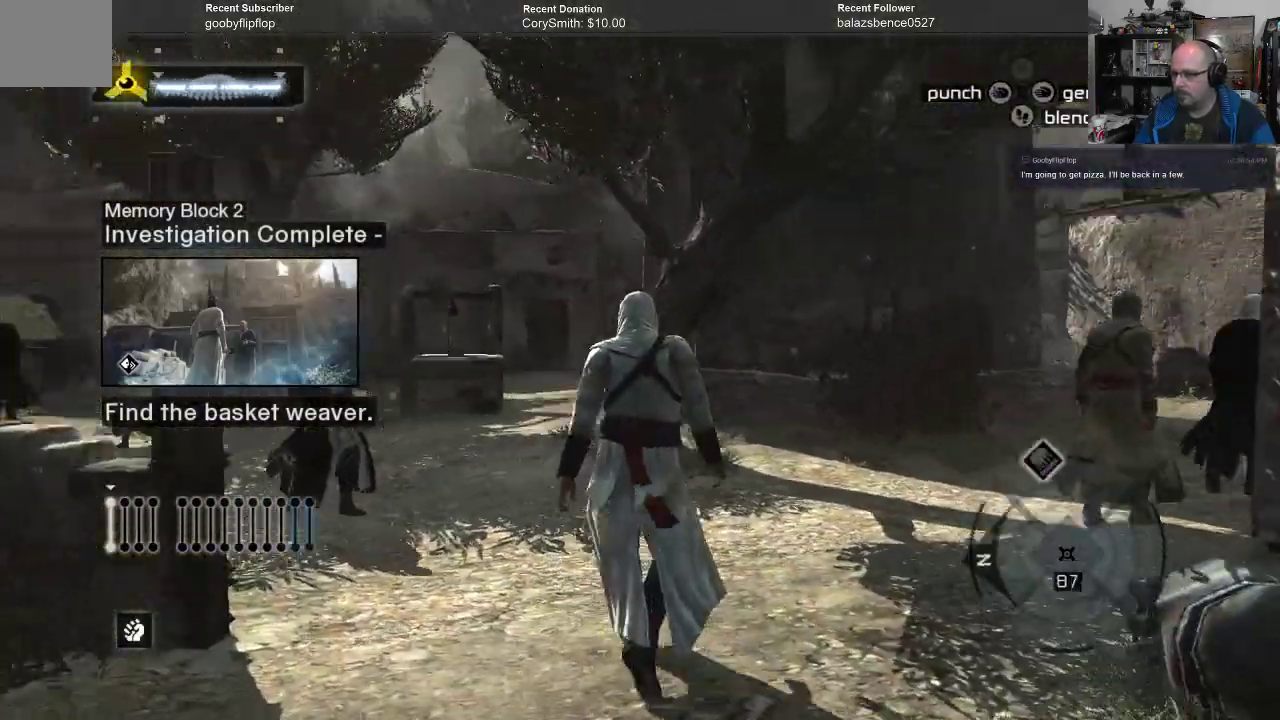
{"buttons": [], "left_stick": "up", "right_stick": "center", "events": [[100, "right_stick", "center"], [500, "left_stick", "up"]]}
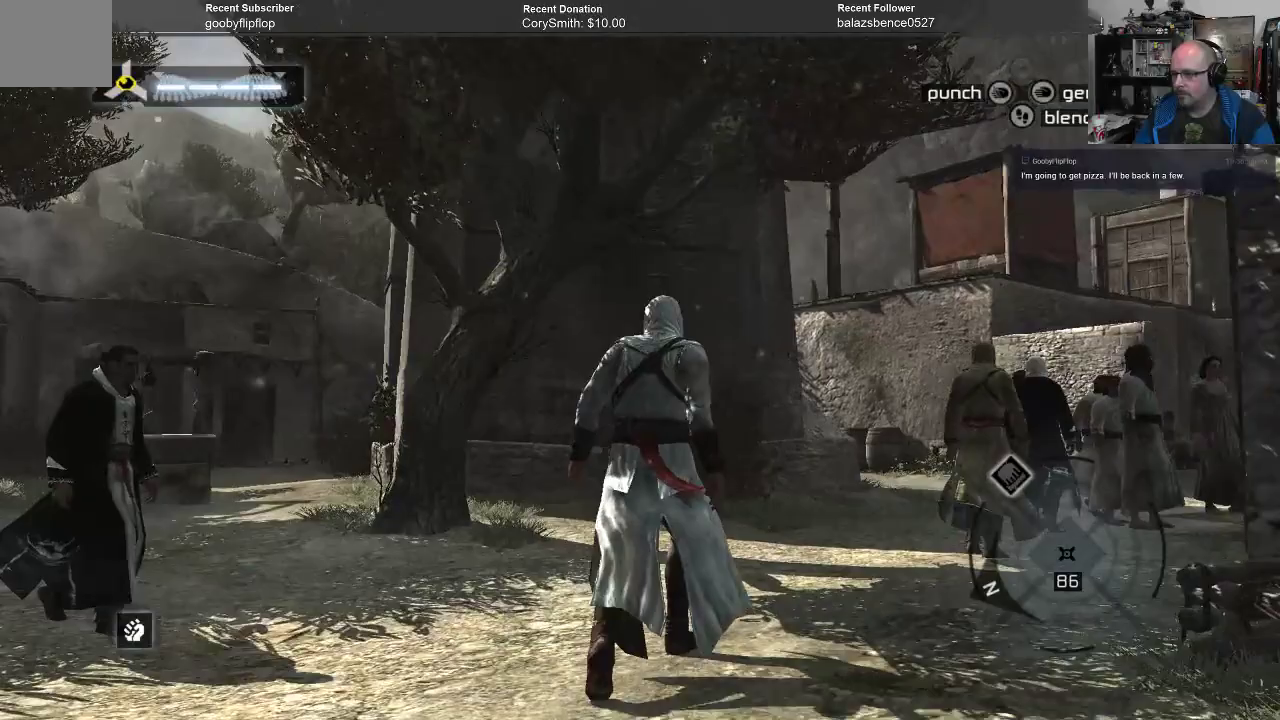
{"buttons": [], "left_stick": "up", "right_stick": "center", "events": [[200, "right_stick", "up"], [433, "right_stick", "center"]]}
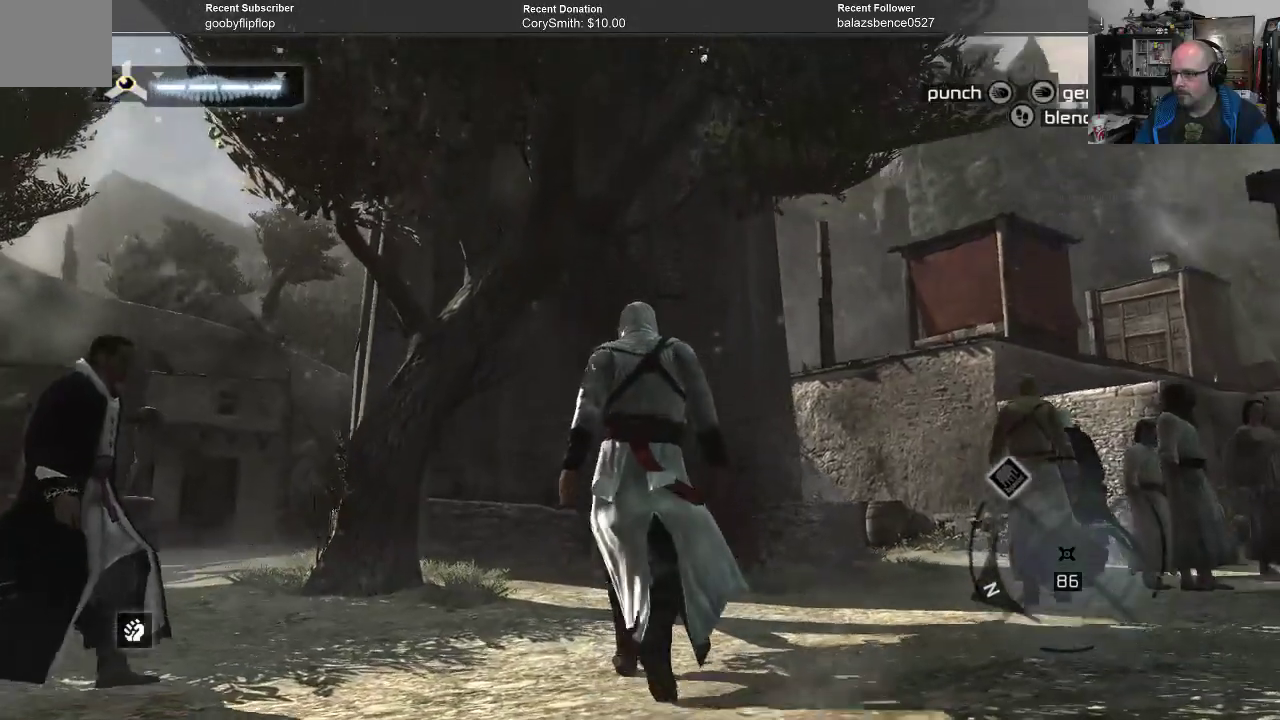
{"buttons": [], "left_stick": "up", "right_stick": "center", "events": []}
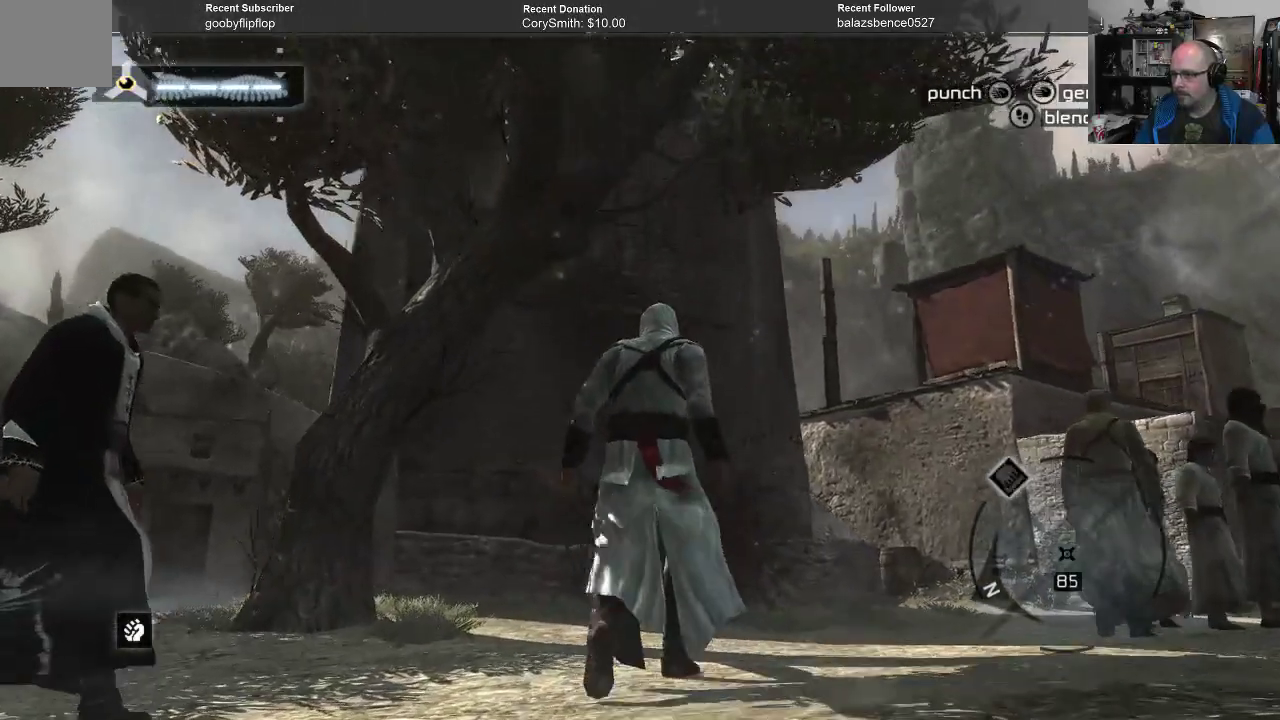
{"buttons": [], "left_stick": "up", "right_stick": "center", "events": [[33, "right_stick", "down-left"], [433, "right_stick", "center"]]}
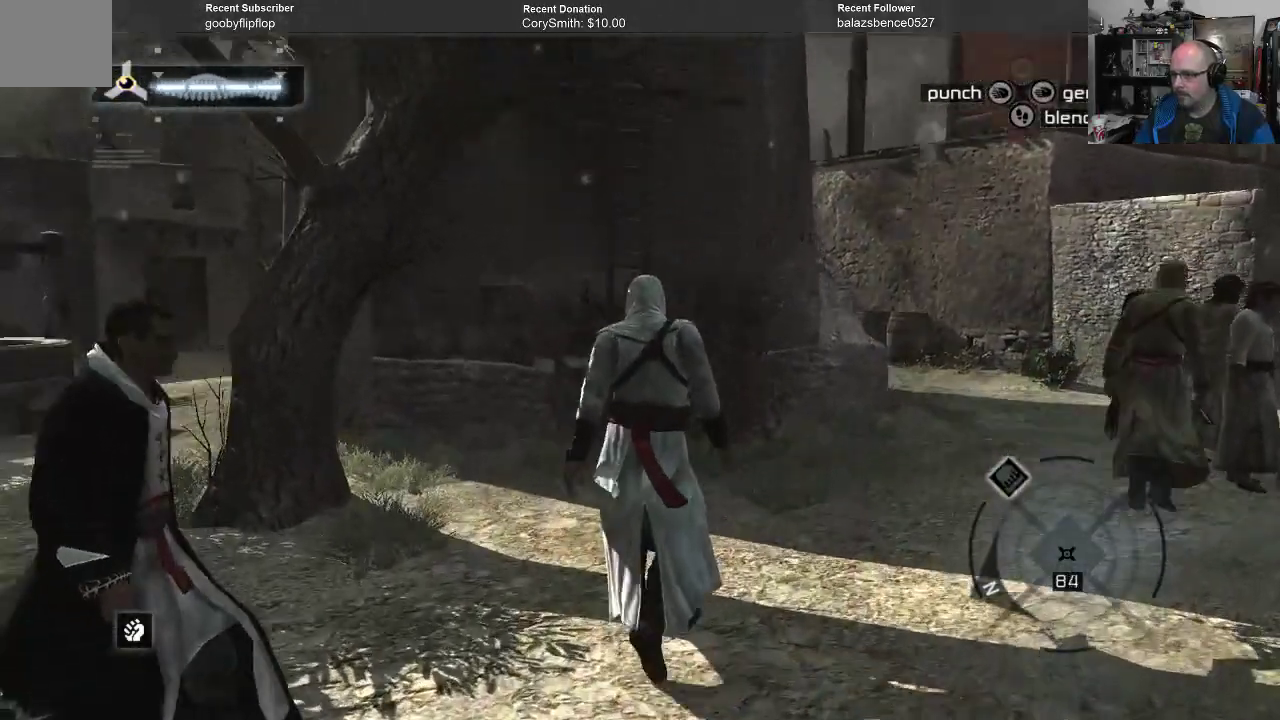
{"buttons": ["R1"], "left_stick": "up", "right_stick": "center", "events": [[67, "R1", "down"]]}
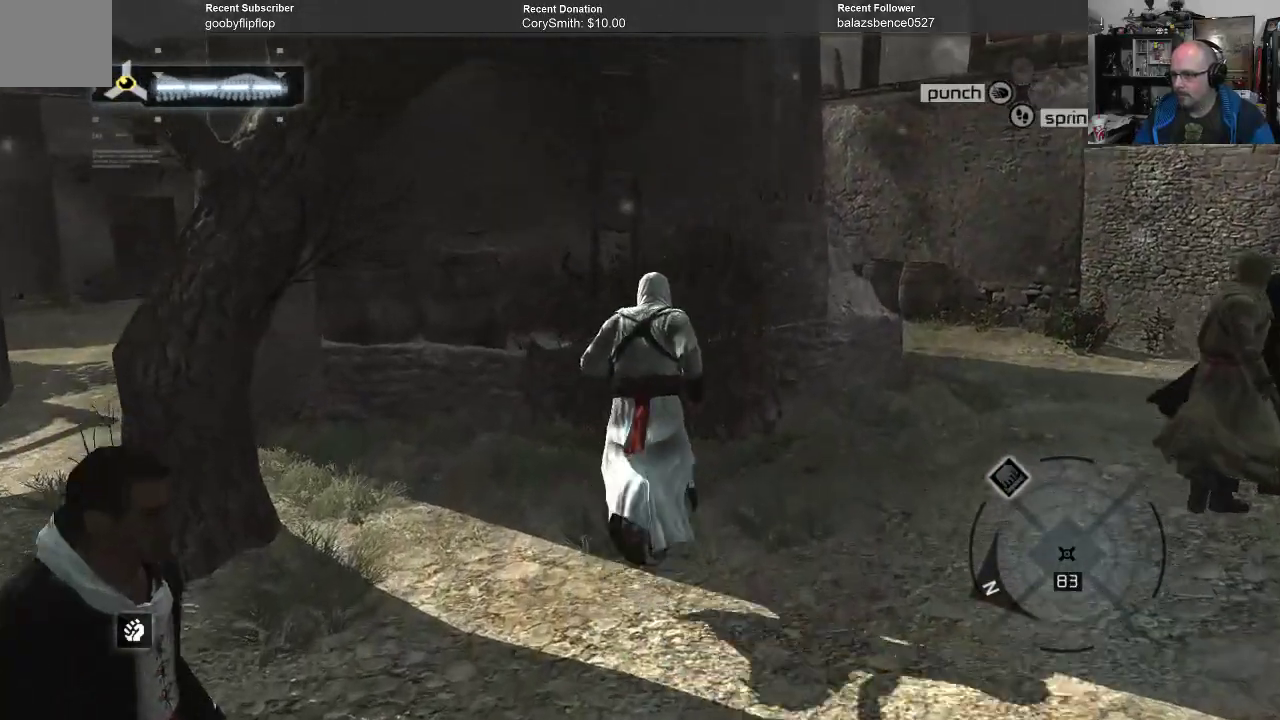
{"buttons": ["R1"], "left_stick": "up", "right_stick": "center", "events": []}
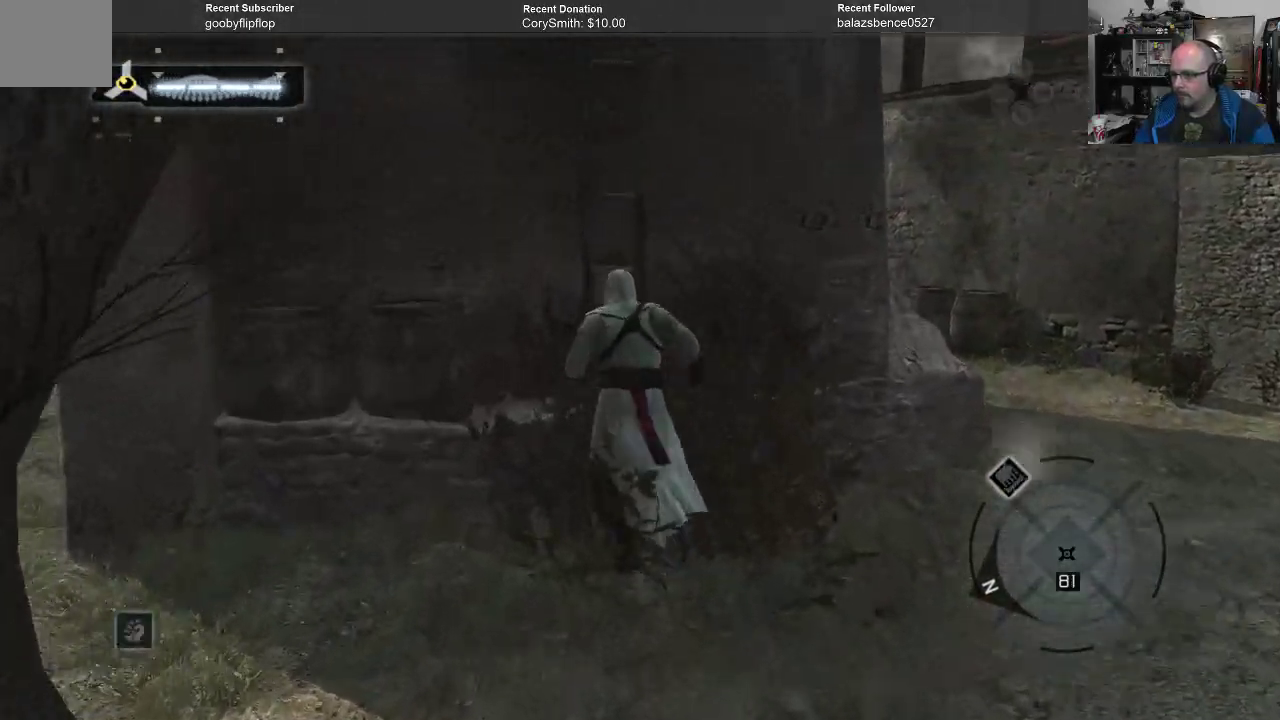
{"buttons": ["R1"], "left_stick": "up", "right_stick": "center", "events": []}
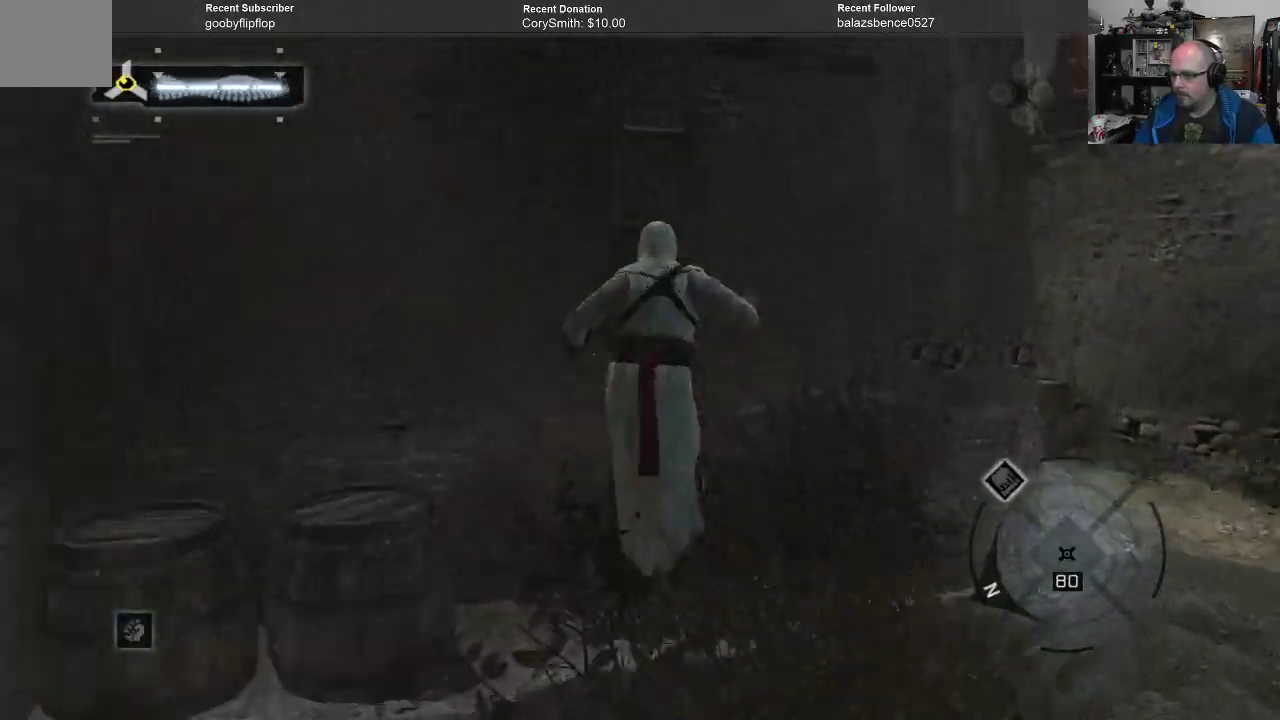
{"buttons": ["R1"], "left_stick": "up", "right_stick": "center", "events": []}
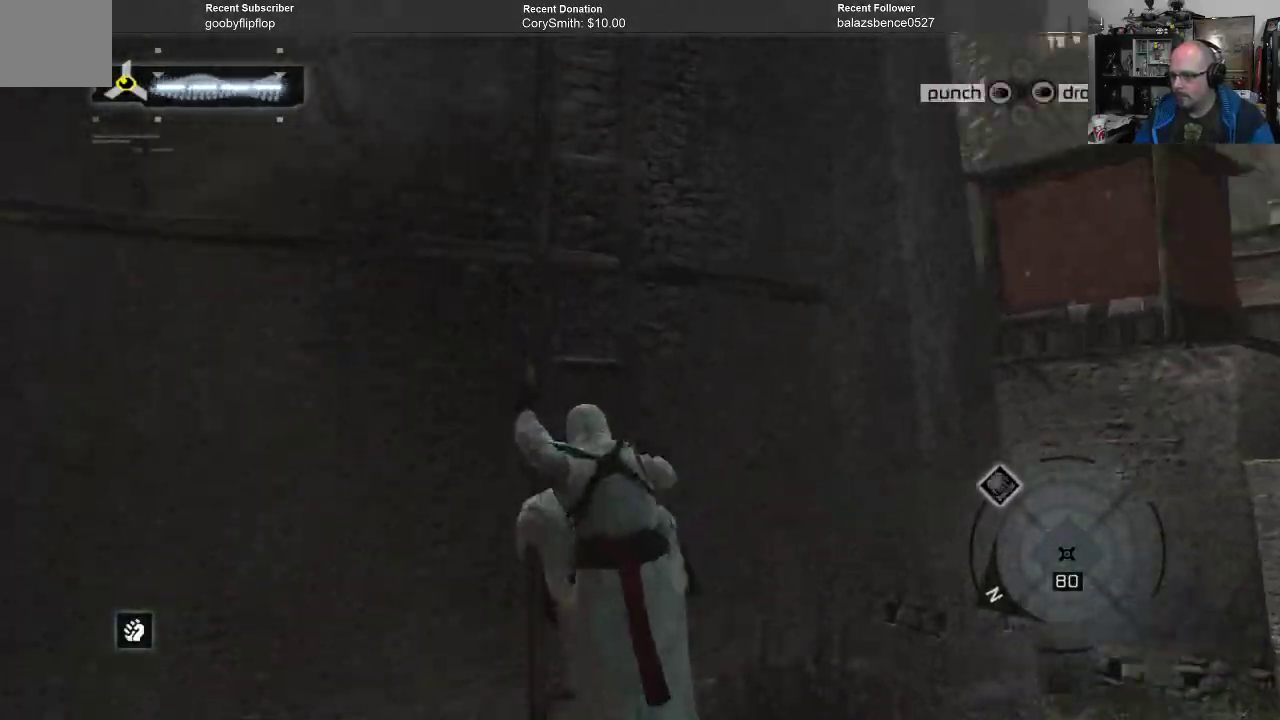
{"buttons": ["R1"], "left_stick": "up", "right_stick": "center", "events": []}
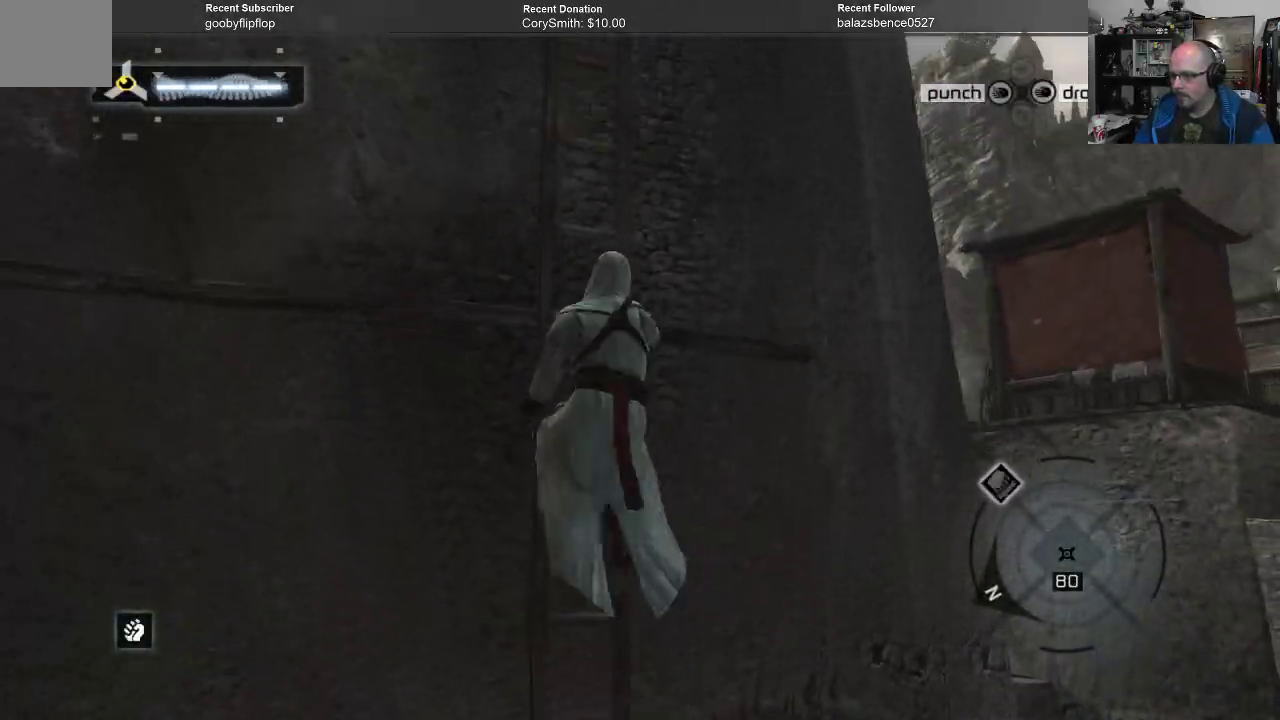
{"buttons": ["R1"], "left_stick": "up", "right_stick": "center", "events": []}
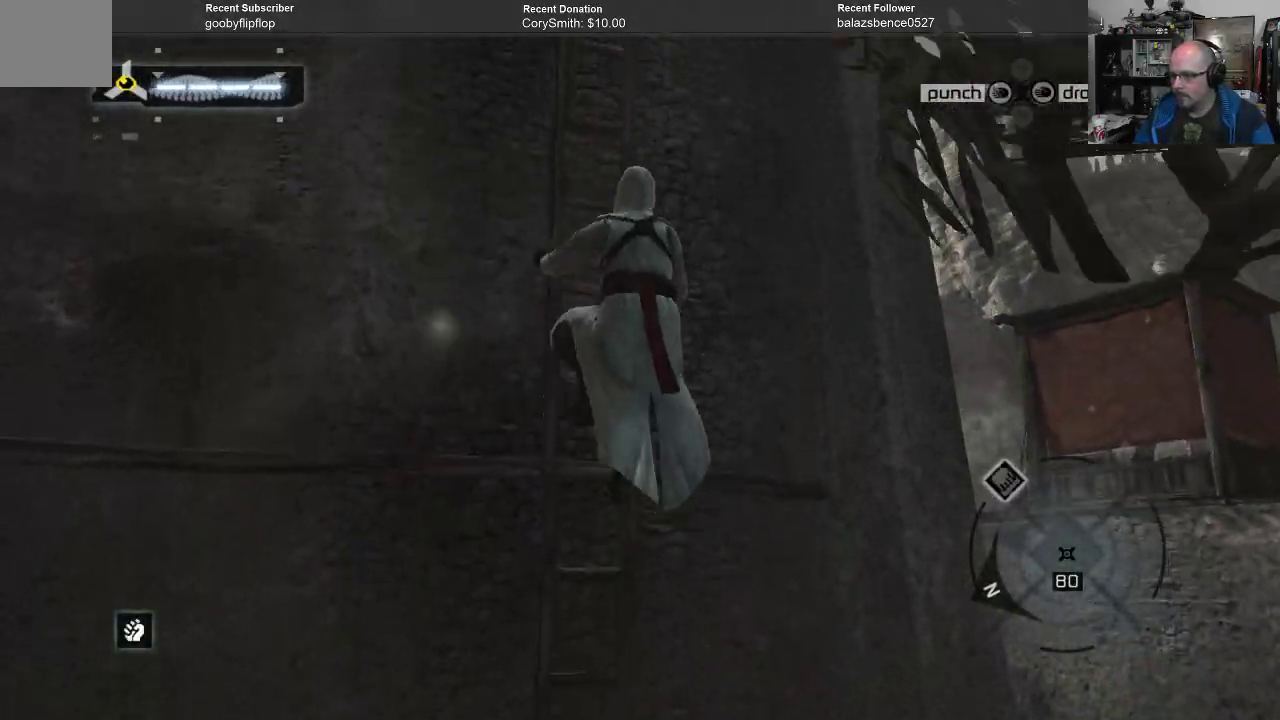
{"buttons": ["R1"], "left_stick": "up", "right_stick": "center", "events": []}
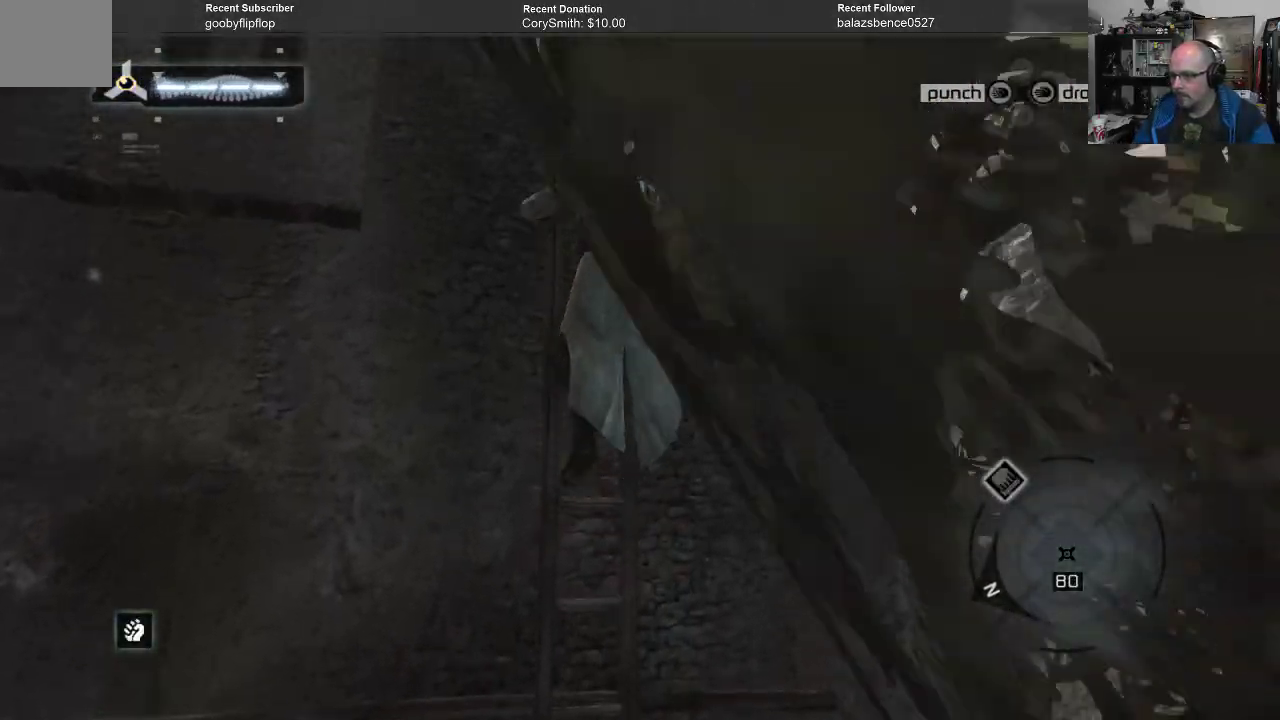
{"buttons": ["R1"], "left_stick": "up", "right_stick": "center", "events": [[100, "right_stick", "down"], [433, "right_stick", "center"]]}
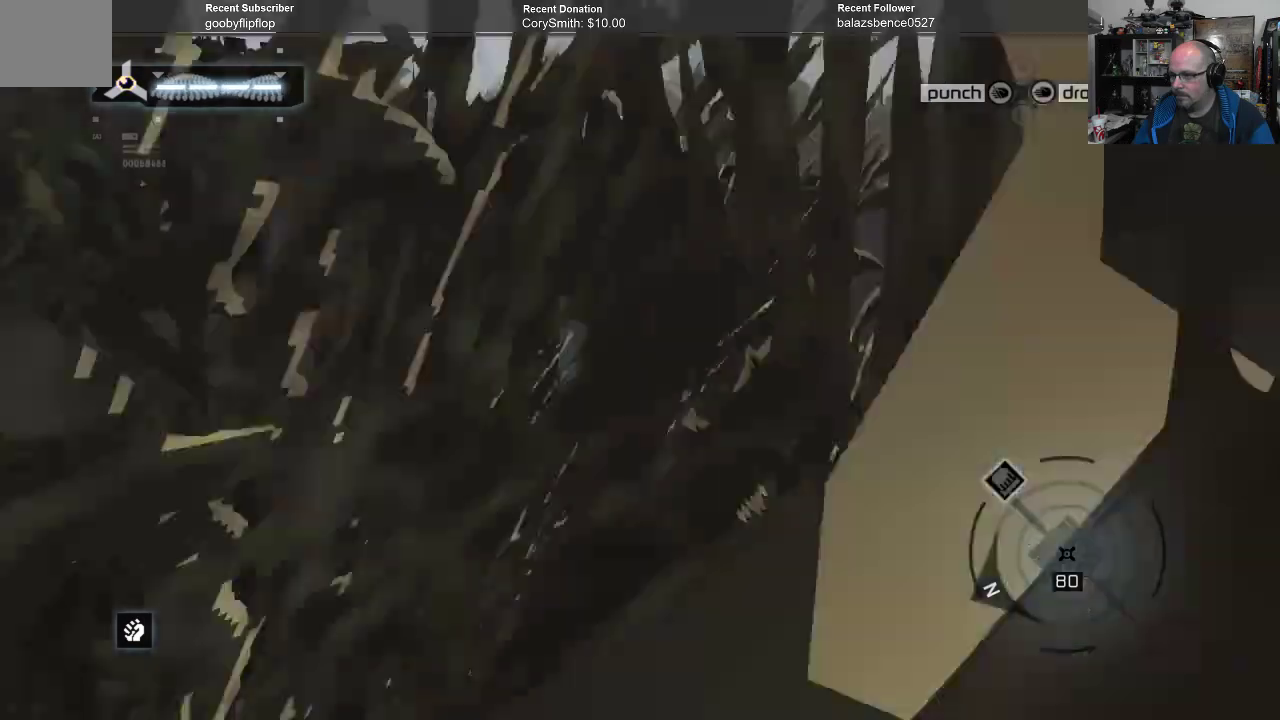
{"buttons": ["R1"], "left_stick": "up", "right_stick": "down", "events": [[133, "right_stick", "down"]]}
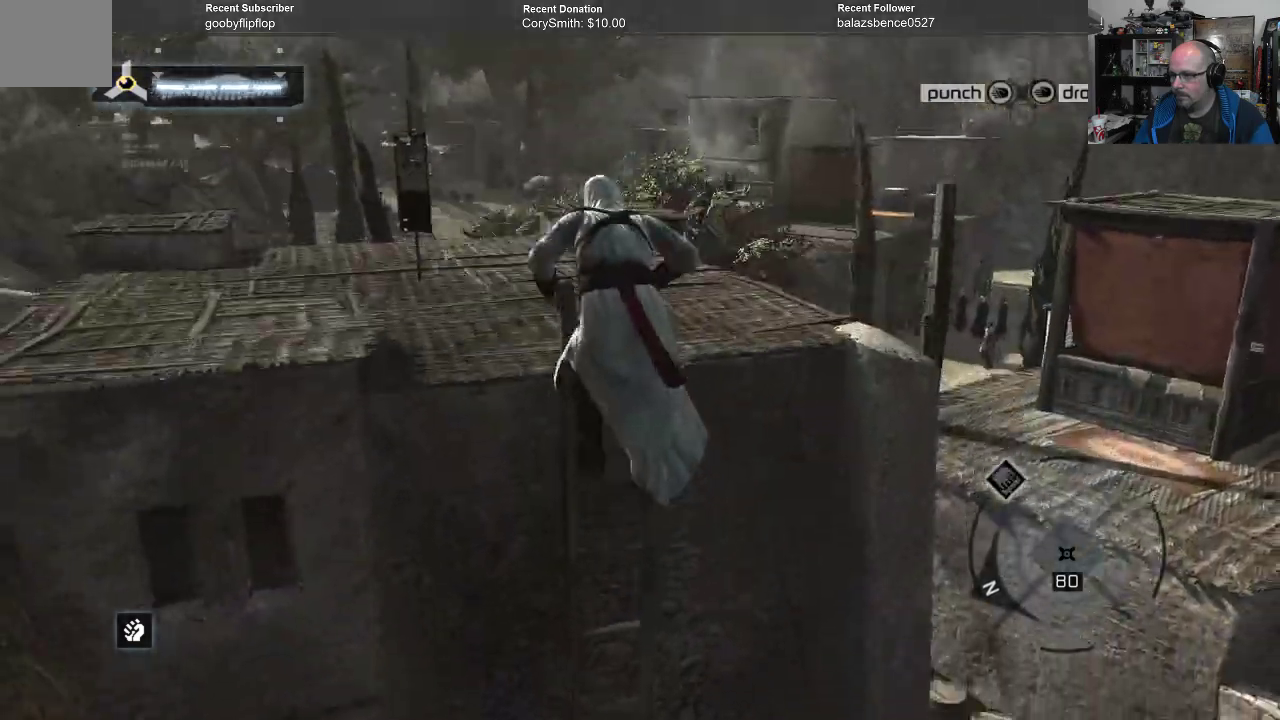
{"buttons": ["R1"], "left_stick": "center", "right_stick": "center", "events": [[33, "right_stick", "center"], [433, "left_stick", "center"]]}
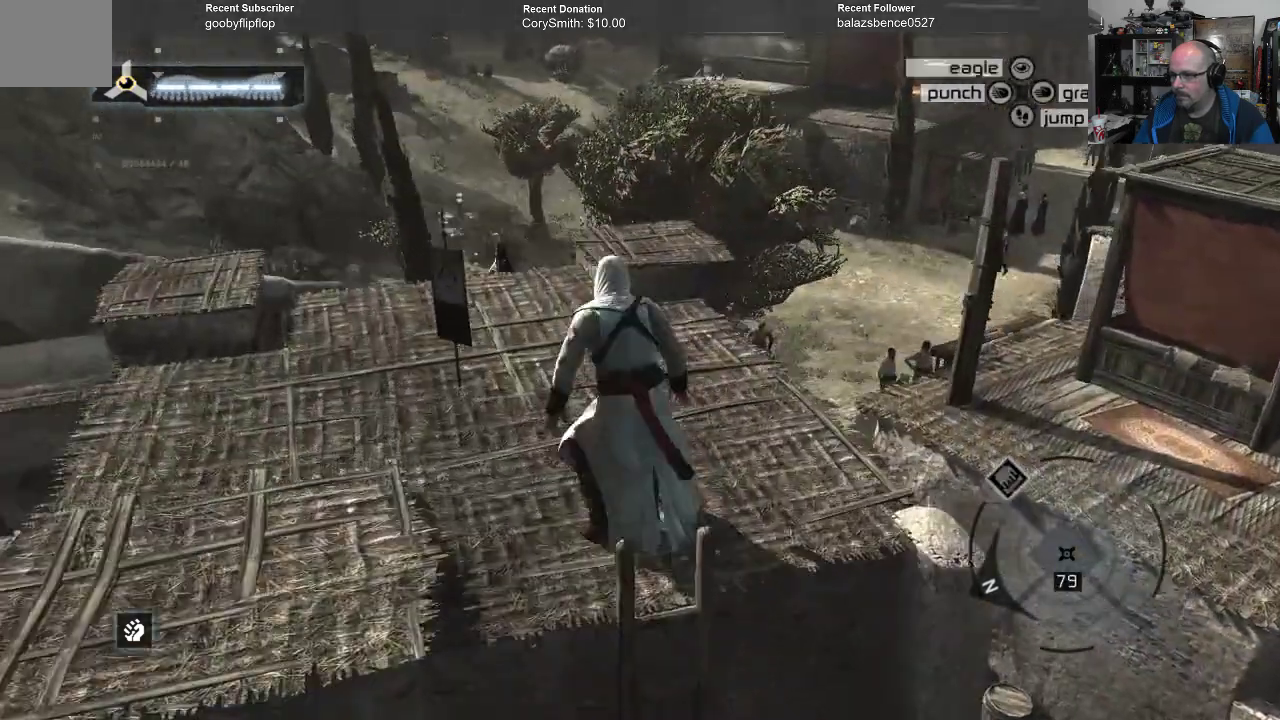
{"buttons": [], "left_stick": "up-left", "right_stick": "center", "events": [[100, "R1", "up"], [300, "left_stick", "up-left"]]}
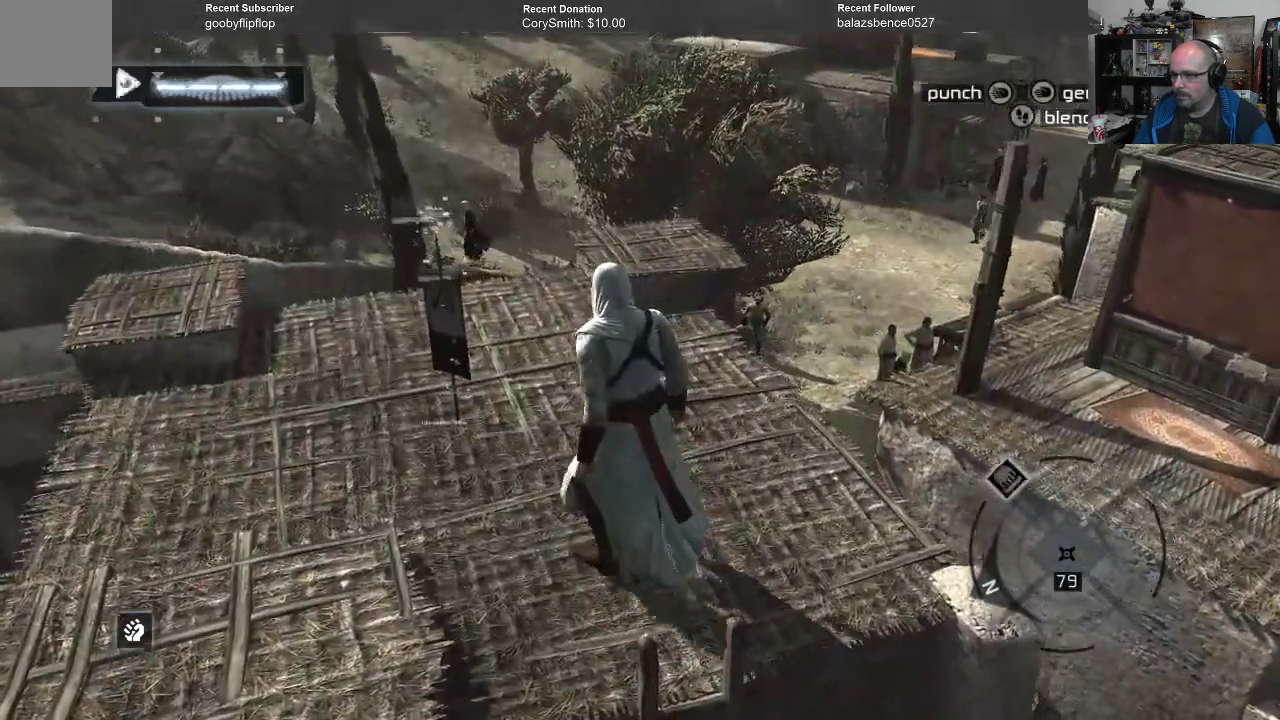
{"buttons": [], "left_stick": "up-left", "right_stick": "center", "events": []}
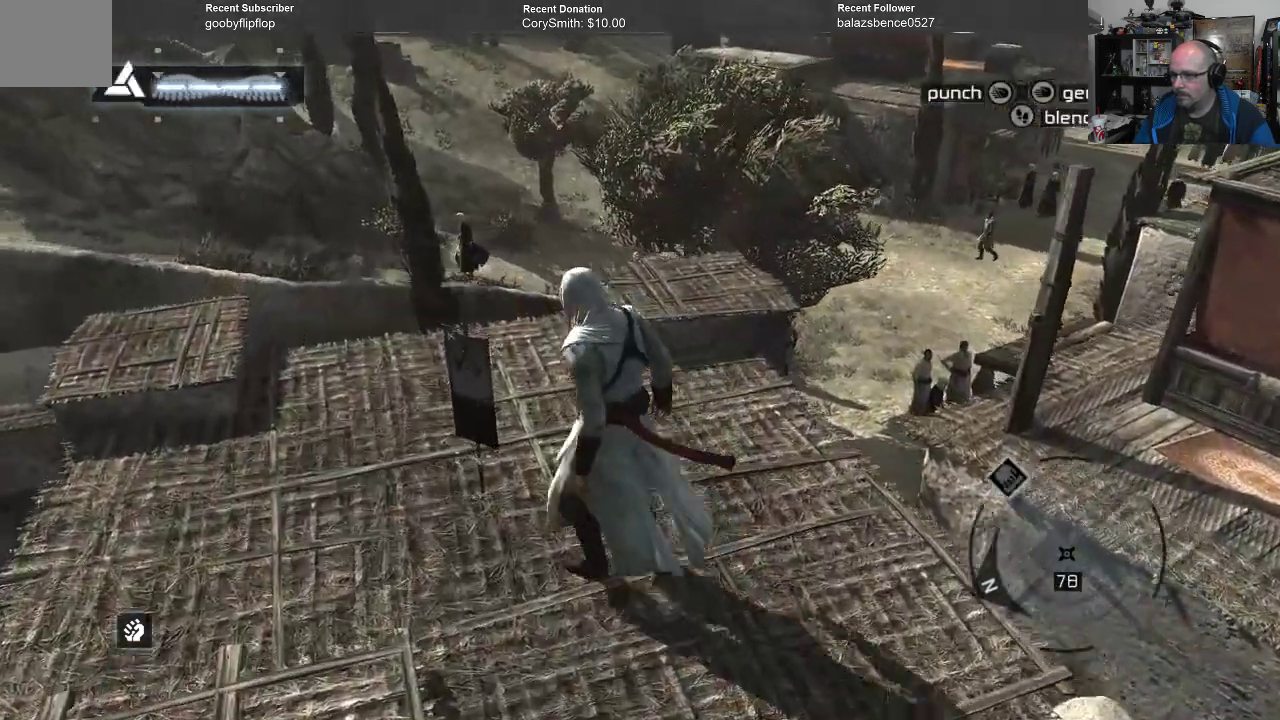
{"buttons": [], "left_stick": "left", "right_stick": "center", "events": [[133, "left_stick", "center"], [500, "left_stick", "left"]]}